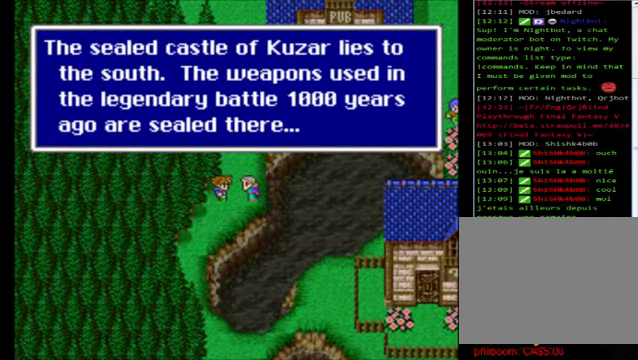
Gameplay with a controller (Xbox layout); each line is a JSON object with the inputs held at the frame after it. "events" lists button and stick changes between this image and that frame as [ms after this image, input, new state], when the widget could be followed in between. Not read: right_stick.
{"buttons": [], "left_stick": "center", "events": [[280, "A", "down"], [360, "A", "up"]]}
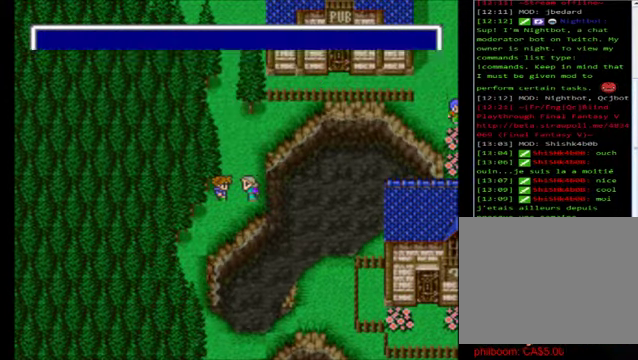
{"buttons": [], "left_stick": "center", "events": [[120, "left_stick", "down"], [480, "left_stick", "center"]]}
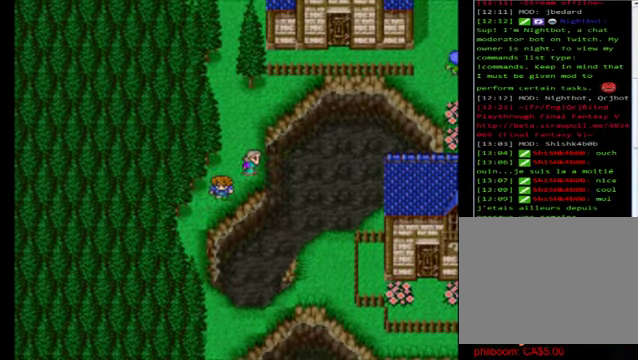
{"buttons": ["B"], "left_stick": "down-left", "events": [[120, "left_stick", "down-left"], [160, "B", "down"]]}
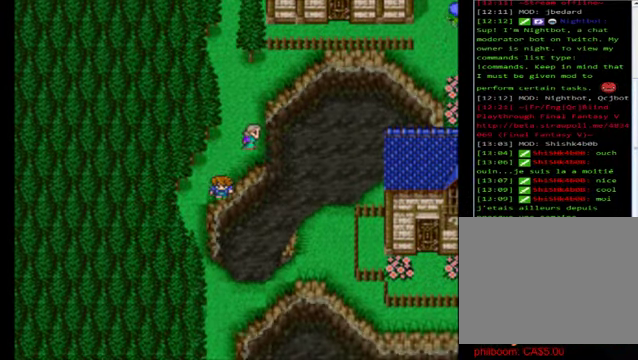
{"buttons": ["B"], "left_stick": "down", "events": [[400, "left_stick", "down"]]}
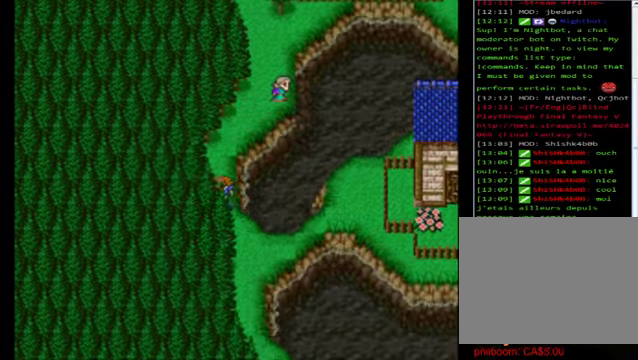
{"buttons": ["B"], "left_stick": "down", "events": [[240, "left_stick", "center"], [360, "left_stick", "down"]]}
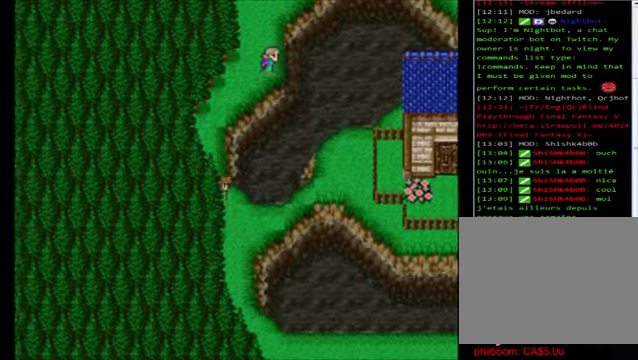
{"buttons": ["B"], "left_stick": "down", "events": [[40, "left_stick", "right"], [520, "left_stick", "down"]]}
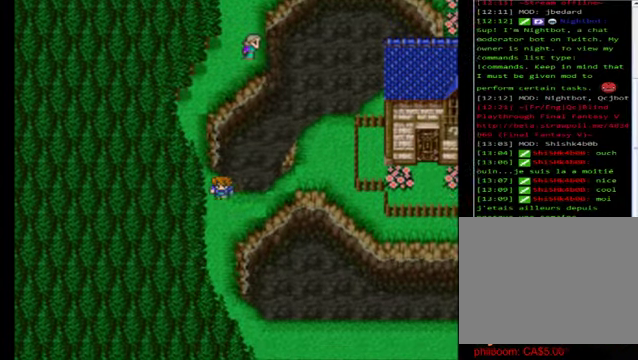
{"buttons": ["B"], "left_stick": "down", "events": []}
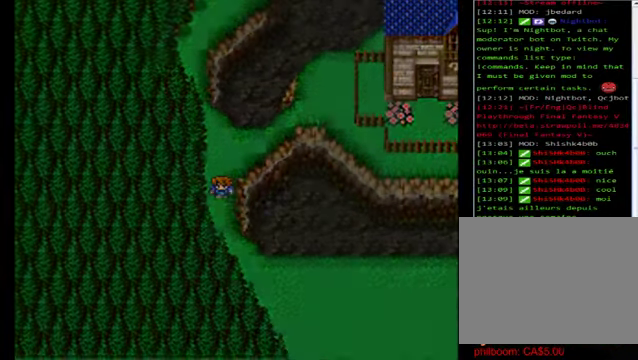
{"buttons": [], "left_stick": "center", "events": [[320, "left_stick", "center"], [440, "B", "up"]]}
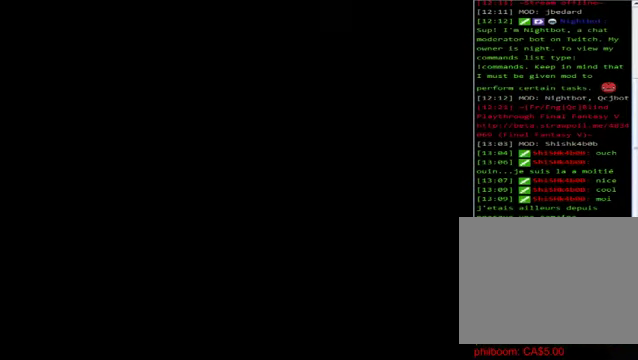
{"buttons": [], "left_stick": "center", "events": []}
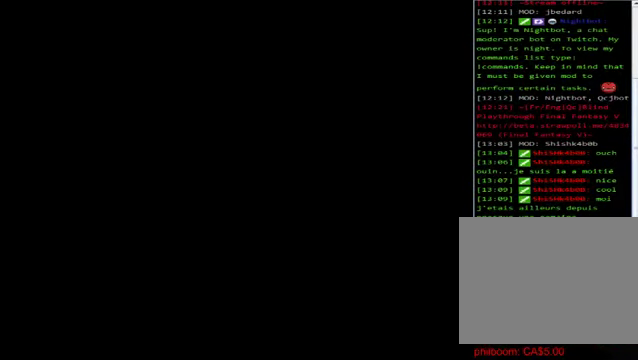
{"buttons": [], "left_stick": "up", "events": [[400, "left_stick", "up"]]}
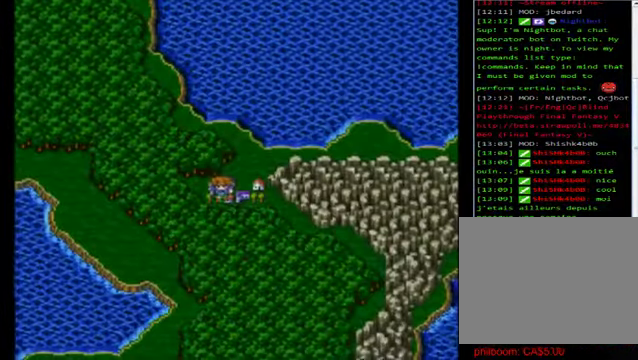
{"buttons": [], "left_stick": "down", "events": [[240, "left_stick", "center"], [400, "left_stick", "down"]]}
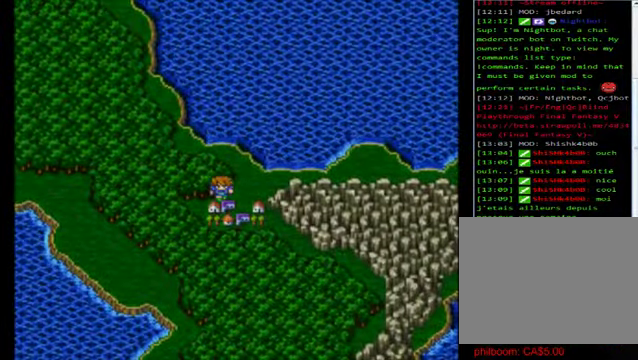
{"buttons": [], "left_stick": "center", "events": [[320, "left_stick", "center"]]}
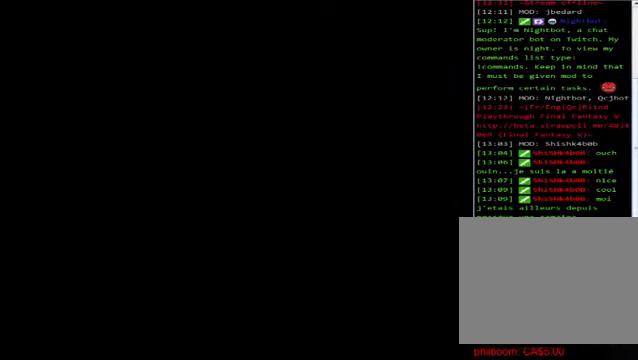
{"buttons": [], "left_stick": "center", "events": []}
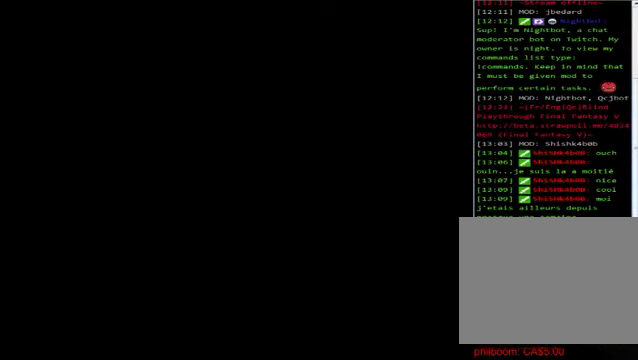
{"buttons": [], "left_stick": "center", "events": []}
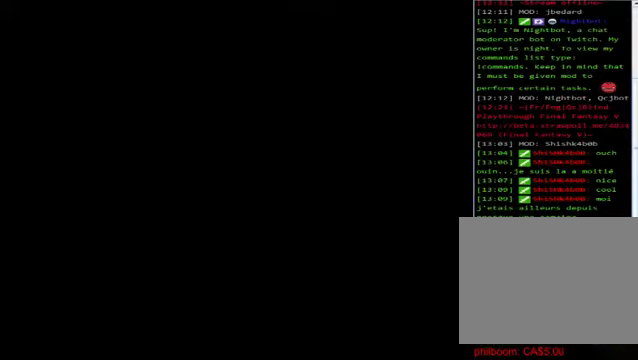
{"buttons": [], "left_stick": "up", "events": [[480, "left_stick", "up"]]}
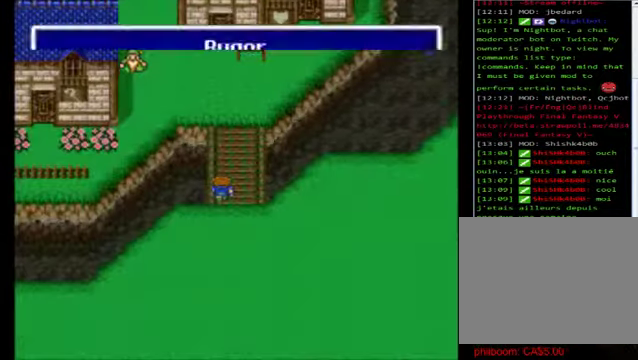
{"buttons": ["B"], "left_stick": "up", "events": [[120, "B", "down"]]}
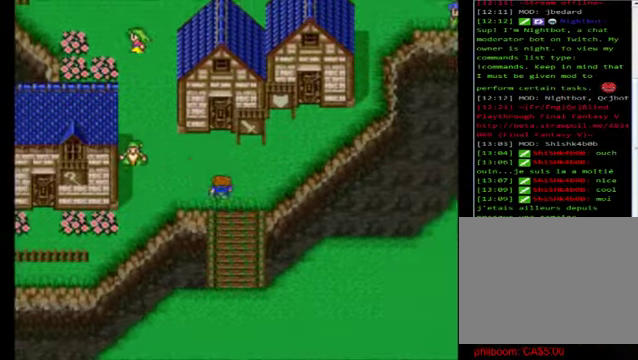
{"buttons": ["B"], "left_stick": "up", "events": [[40, "left_stick", "up-left"], [440, "left_stick", "up"]]}
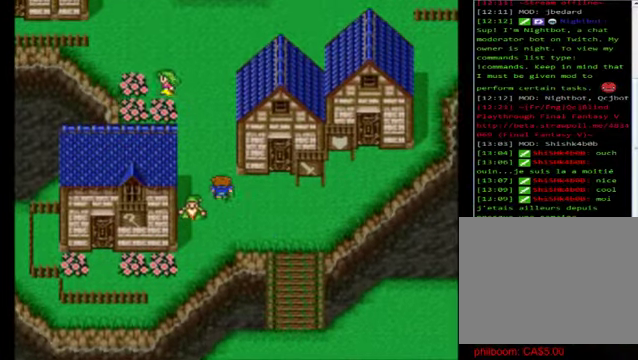
{"buttons": ["B"], "left_stick": "up", "events": []}
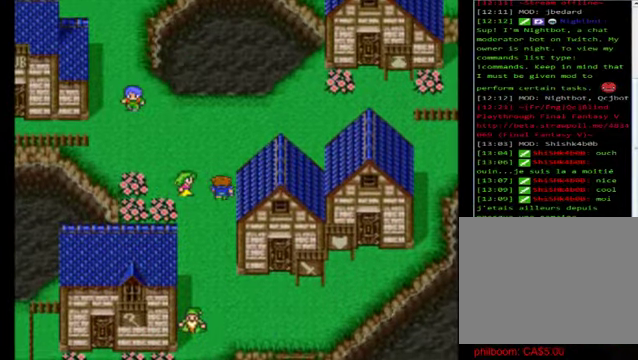
{"buttons": ["B"], "left_stick": "right", "events": [[280, "left_stick", "up-right"], [400, "left_stick", "right"]]}
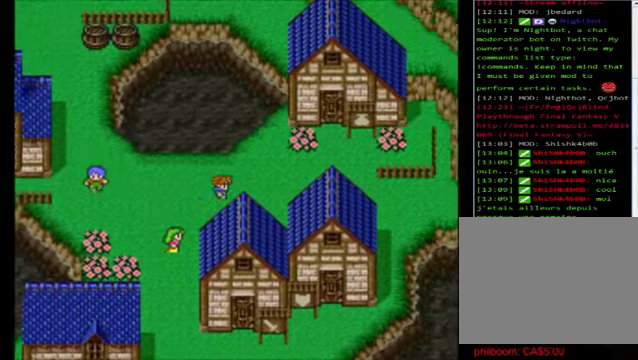
{"buttons": ["B"], "left_stick": "right", "events": []}
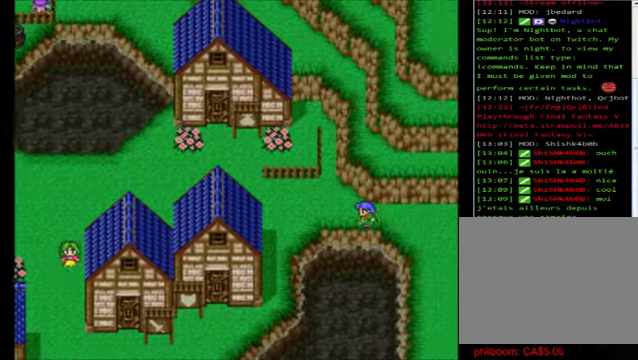
{"buttons": ["B"], "left_stick": "down", "events": [[360, "left_stick", "down"]]}
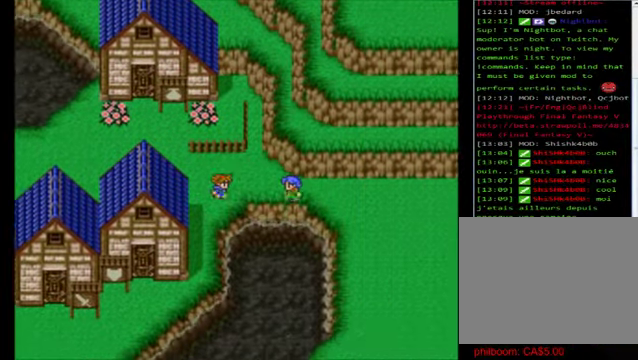
{"buttons": ["A"], "left_stick": "center", "events": [[80, "left_stick", "right"], [280, "B", "up"], [400, "left_stick", "center"], [480, "A", "down"]]}
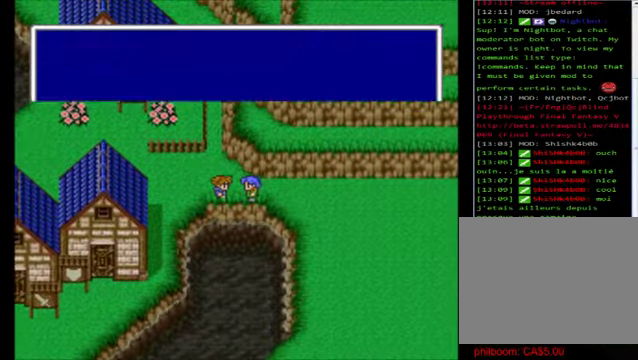
{"buttons": [], "left_stick": "center", "events": [[120, "A", "up"]]}